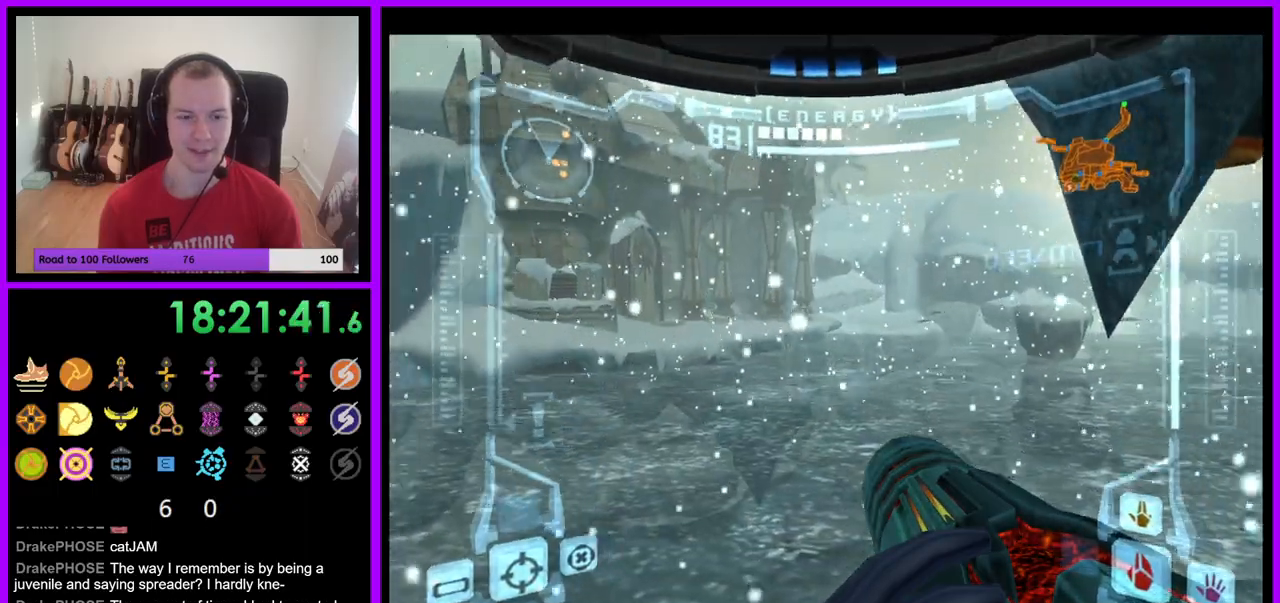
Gameplay with a controller (Nintendo layout); each line is a JSON object with the inputs held at the frame after it. "events" lists button and stick changes between this image and that frame as [ms after this image, input, new state], when the widget could be followed in between. Not read: L3 R3 Z.
{"buttons": ["R1"], "left_stick": "left", "right_stick": "center", "events": []}
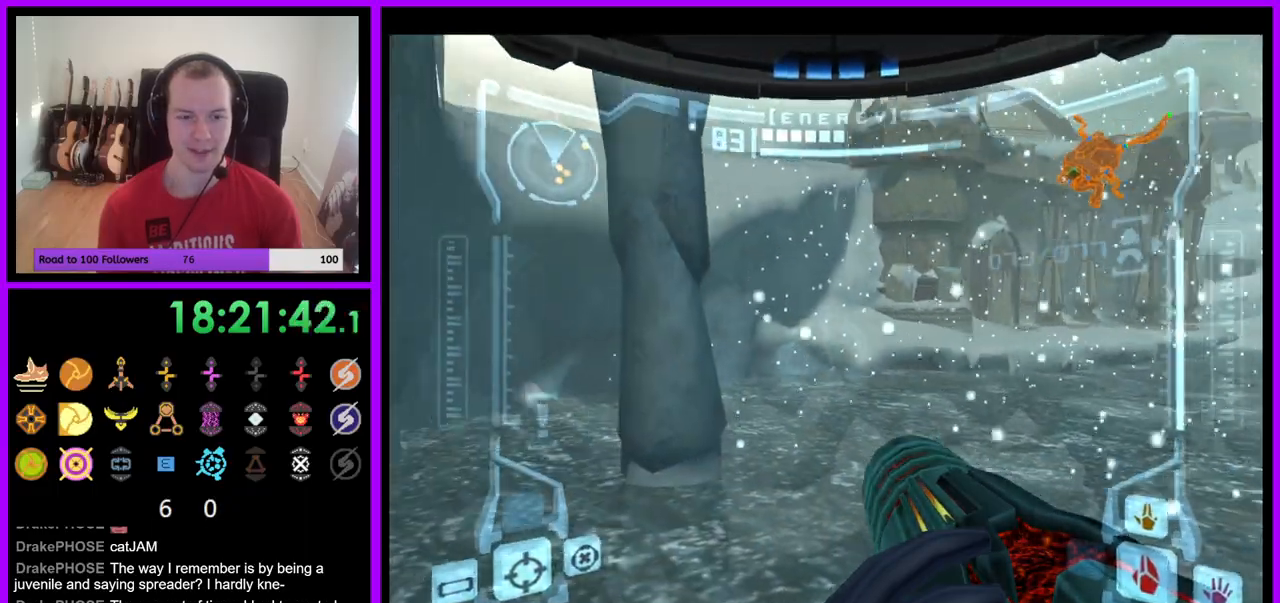
{"buttons": ["R1"], "left_stick": "down", "right_stick": "center", "events": [[17, "left_stick", "center"], [450, "left_stick", "down"]]}
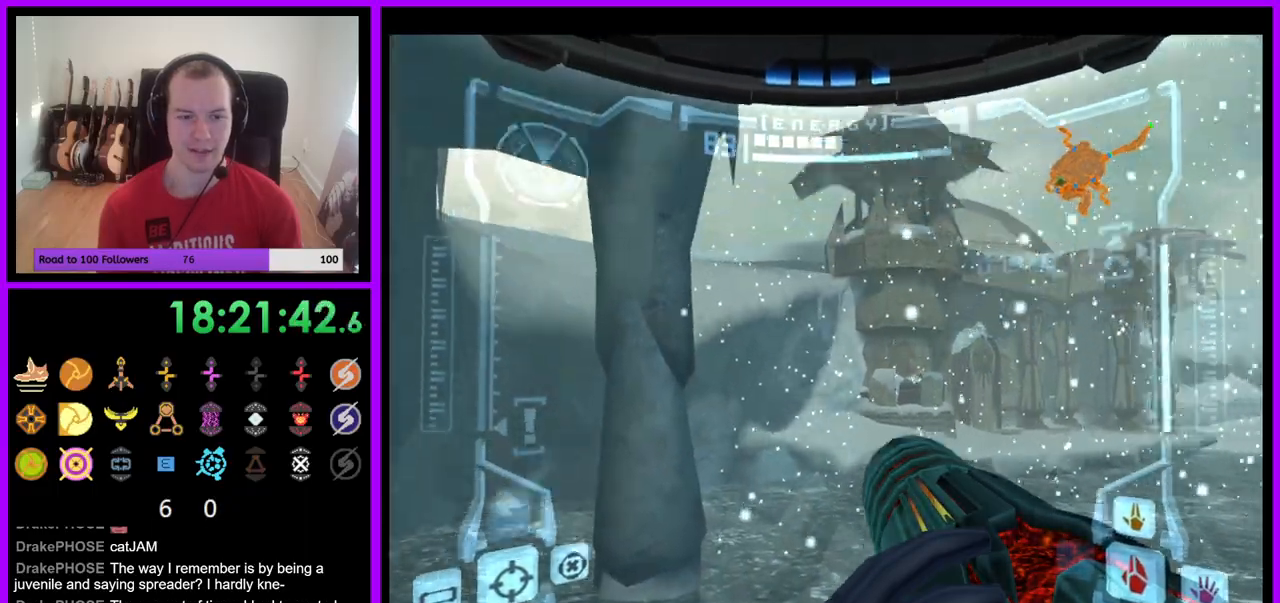
{"buttons": ["R1"], "left_stick": "down-left", "right_stick": "center", "events": [[17, "R1", "up"], [233, "R1", "down"], [250, "left_stick", "down-left"]]}
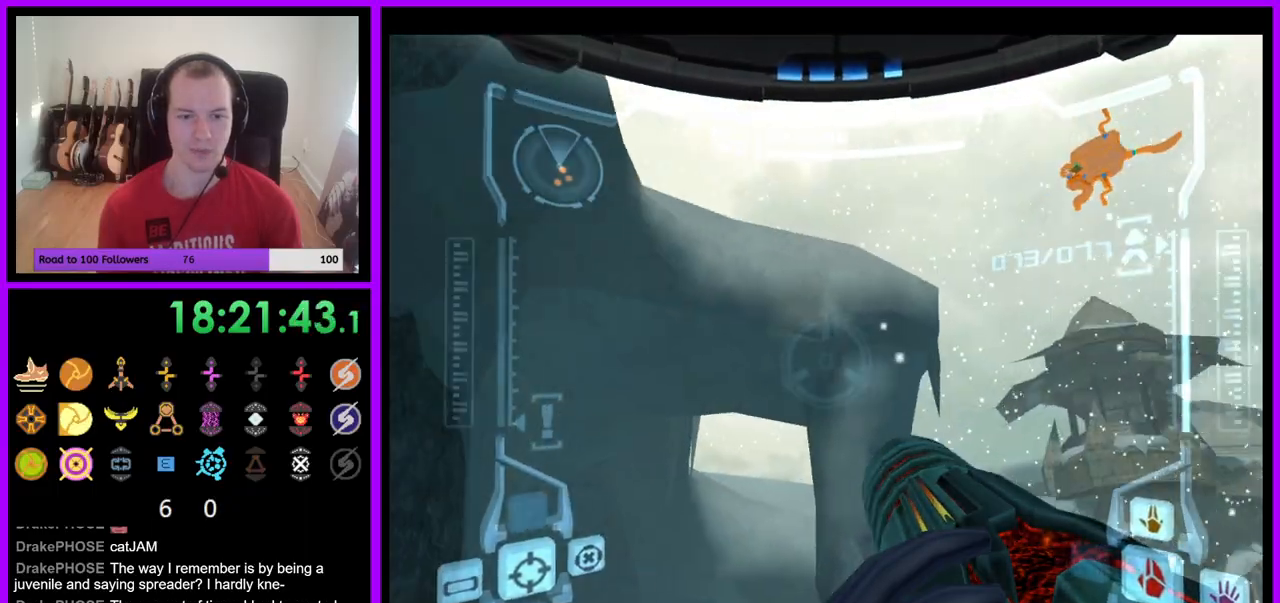
{"buttons": ["R1"], "left_stick": "right", "right_stick": "center", "events": [[33, "left_stick", "down"], [450, "left_stick", "right"]]}
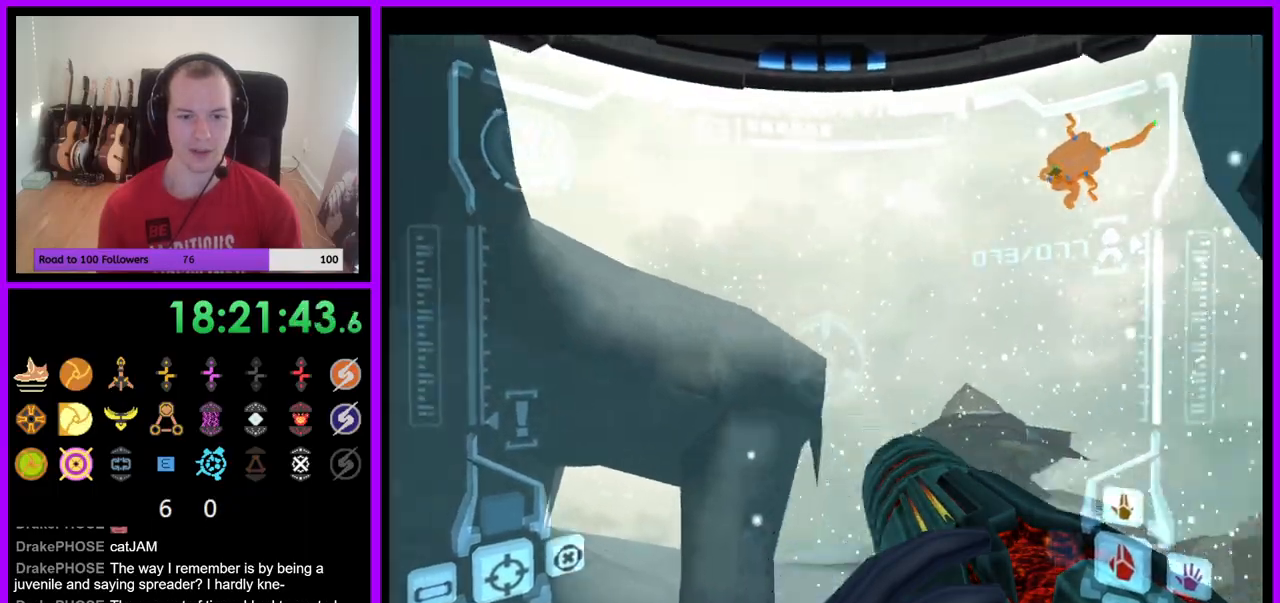
{"buttons": ["R1"], "left_stick": "right", "right_stick": "center", "events": [[17, "left_stick", "up-right"], [467, "left_stick", "right"]]}
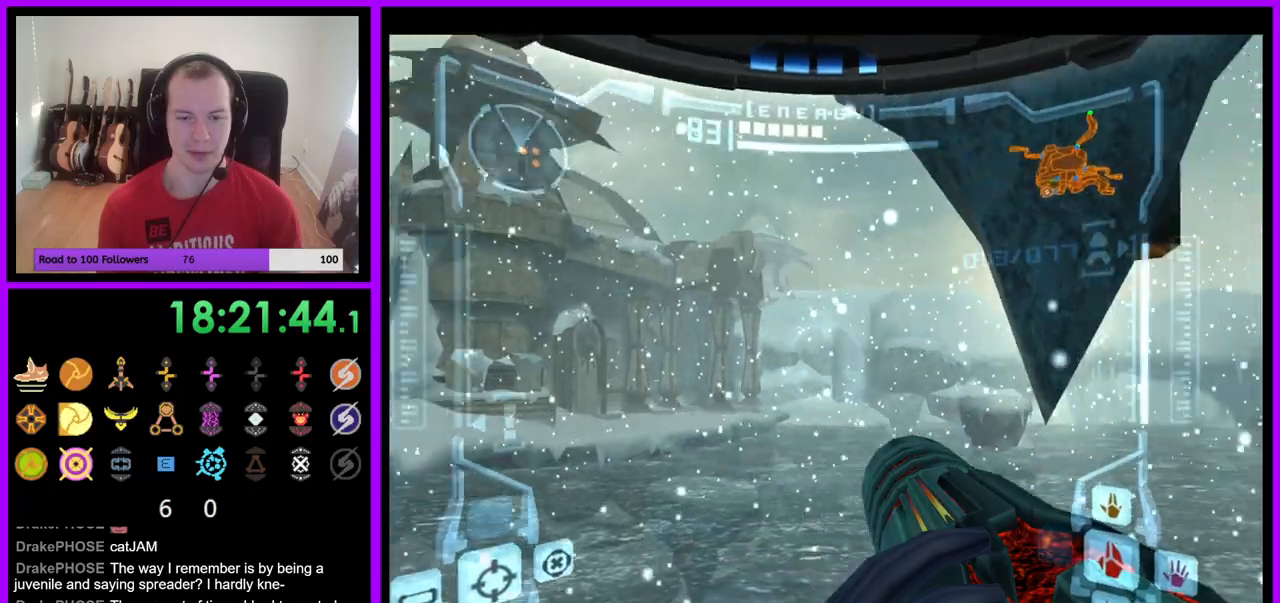
{"buttons": ["A", "R1"], "left_stick": "right", "right_stick": "center", "events": [[117, "A", "down"]]}
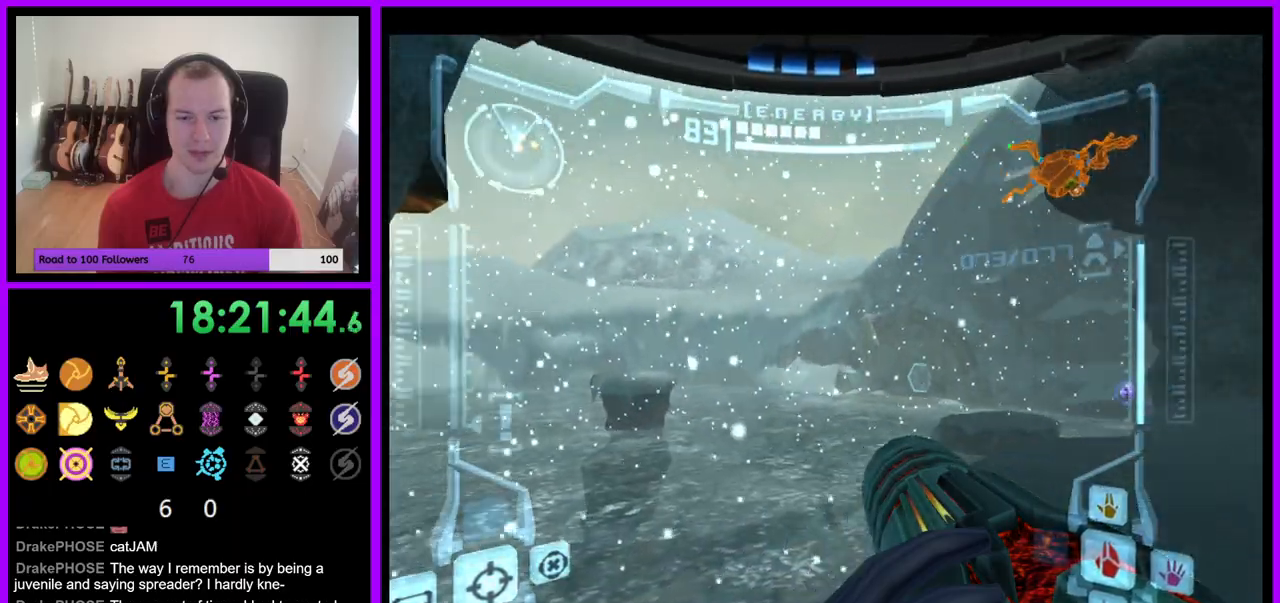
{"buttons": ["R1"], "left_stick": "up-right", "right_stick": "center", "events": [[50, "left_stick", "center"], [333, "A", "up"], [333, "left_stick", "up-right"]]}
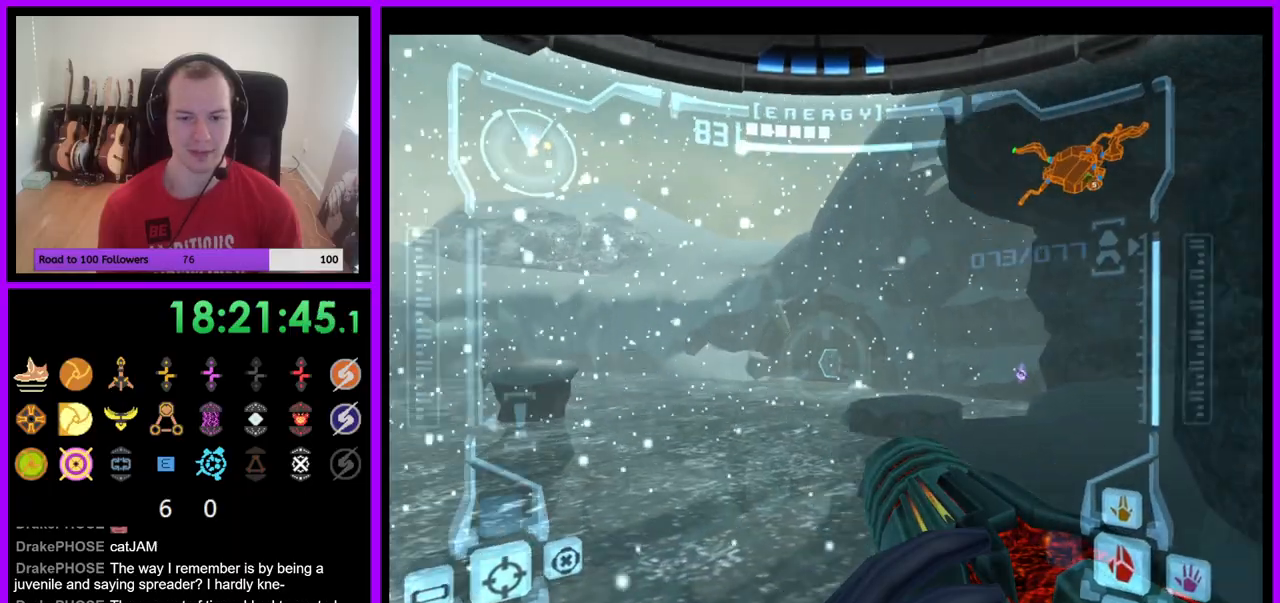
{"buttons": ["R1"], "left_stick": "up", "right_stick": "center", "events": [[317, "left_stick", "center"], [417, "left_stick", "up"]]}
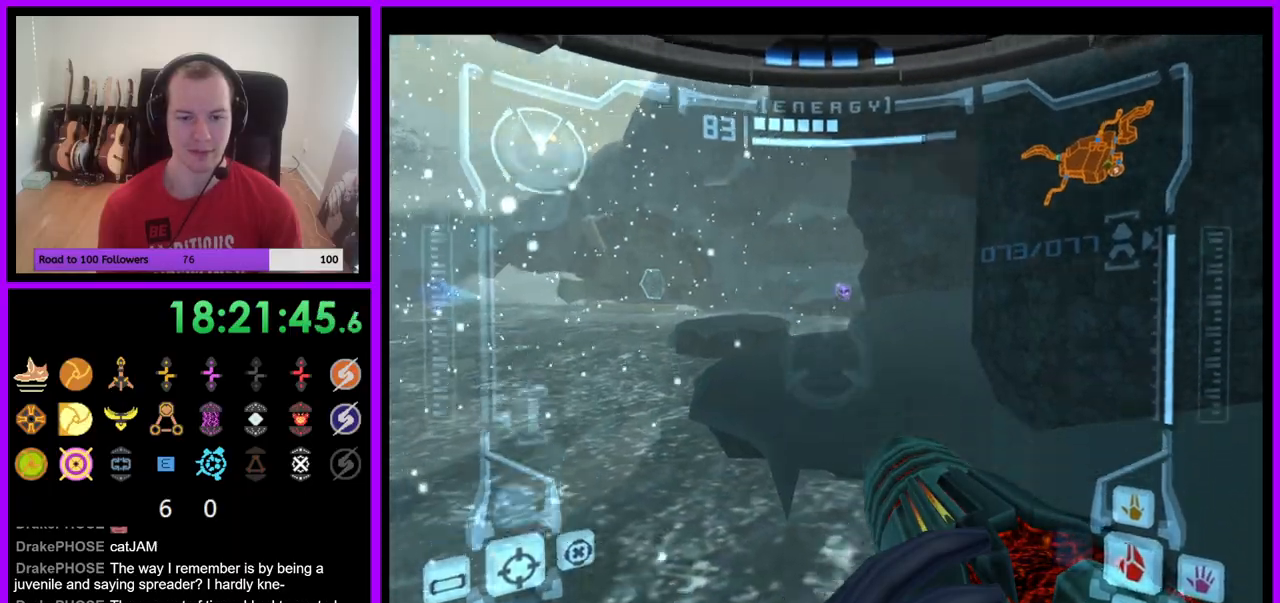
{"buttons": ["R1"], "left_stick": "up", "right_stick": "center", "events": []}
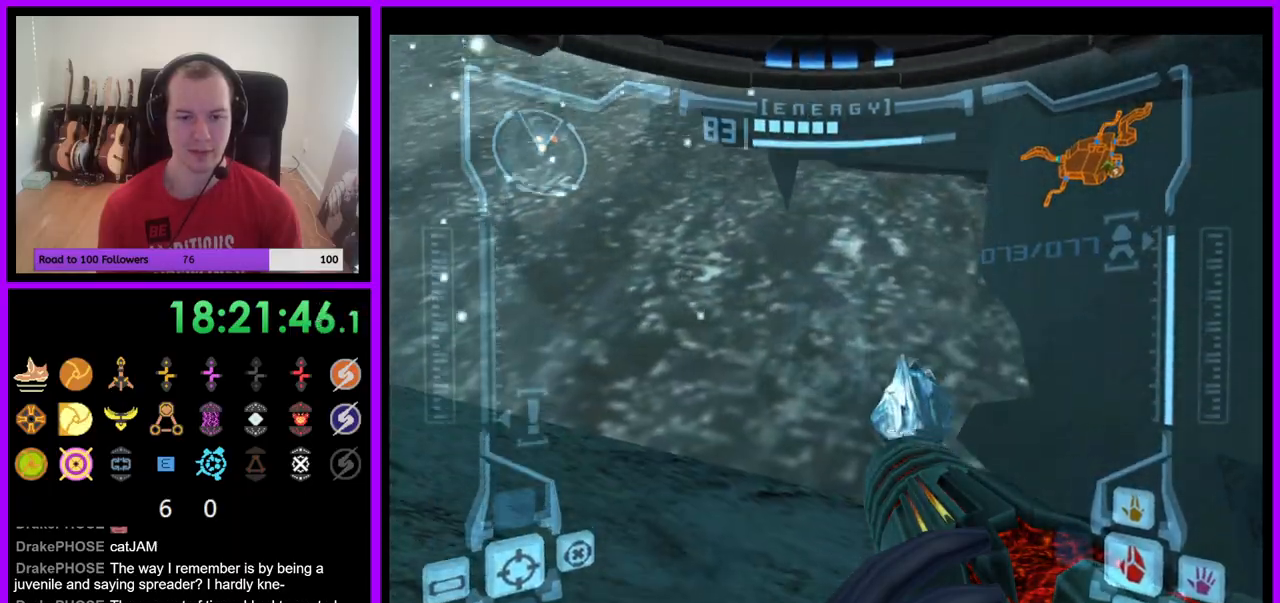
{"buttons": ["L1"], "left_stick": "center", "right_stick": "center", "events": [[400, "L1", "down"], [433, "left_stick", "center"], [467, "R1", "up"]]}
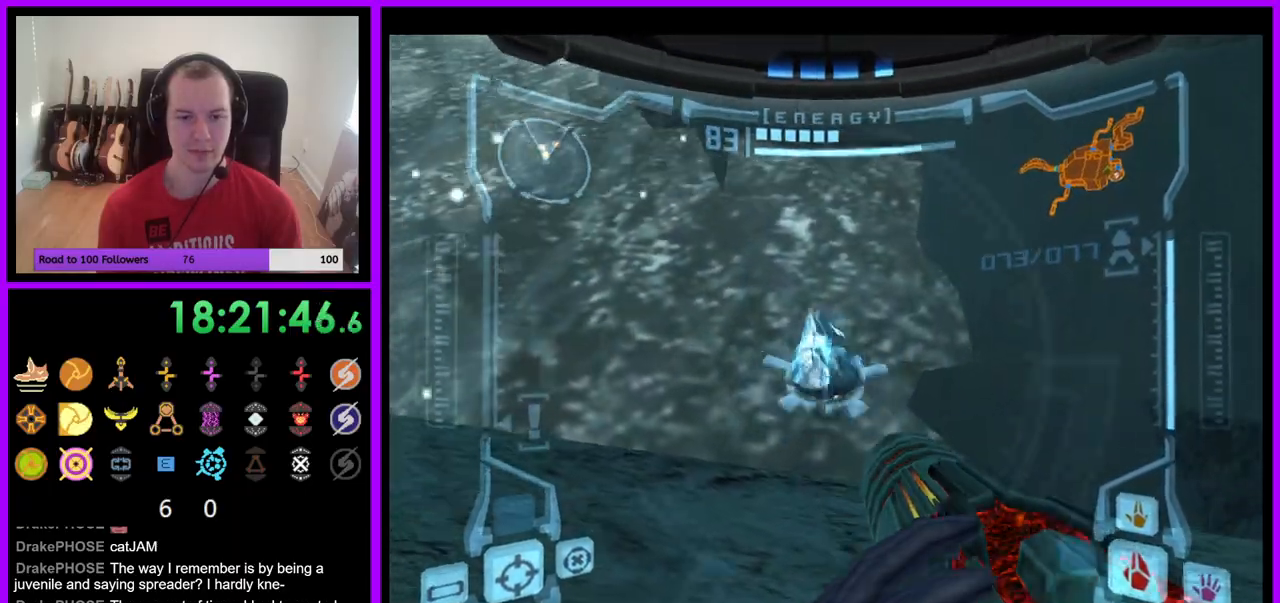
{"buttons": ["R1"], "left_stick": "left", "right_stick": "center", "events": [[67, "A", "down"], [150, "A", "up"], [283, "R1", "down"], [317, "L1", "up"], [367, "left_stick", "left"]]}
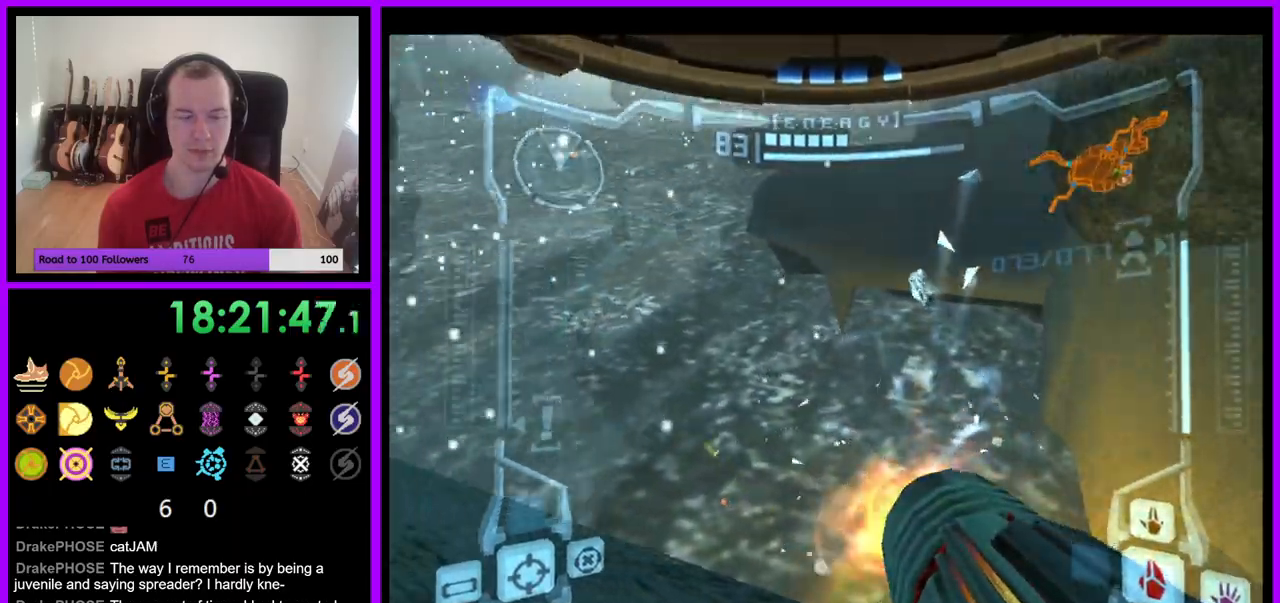
{"buttons": [], "left_stick": "center", "right_stick": "center", "events": [[417, "left_stick", "center"], [483, "R1", "up"]]}
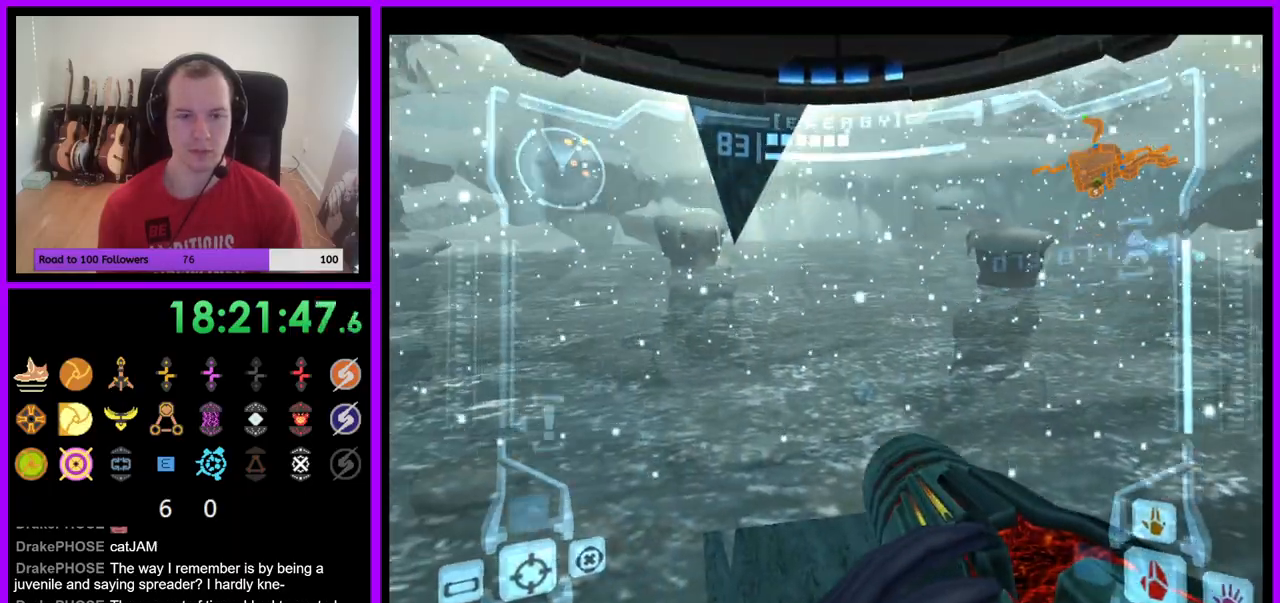
{"buttons": ["L1"], "left_stick": "center", "right_stick": "center", "events": [[50, "A", "down"], [217, "A", "up"], [283, "A", "down"], [317, "L1", "down"], [367, "A", "up"]]}
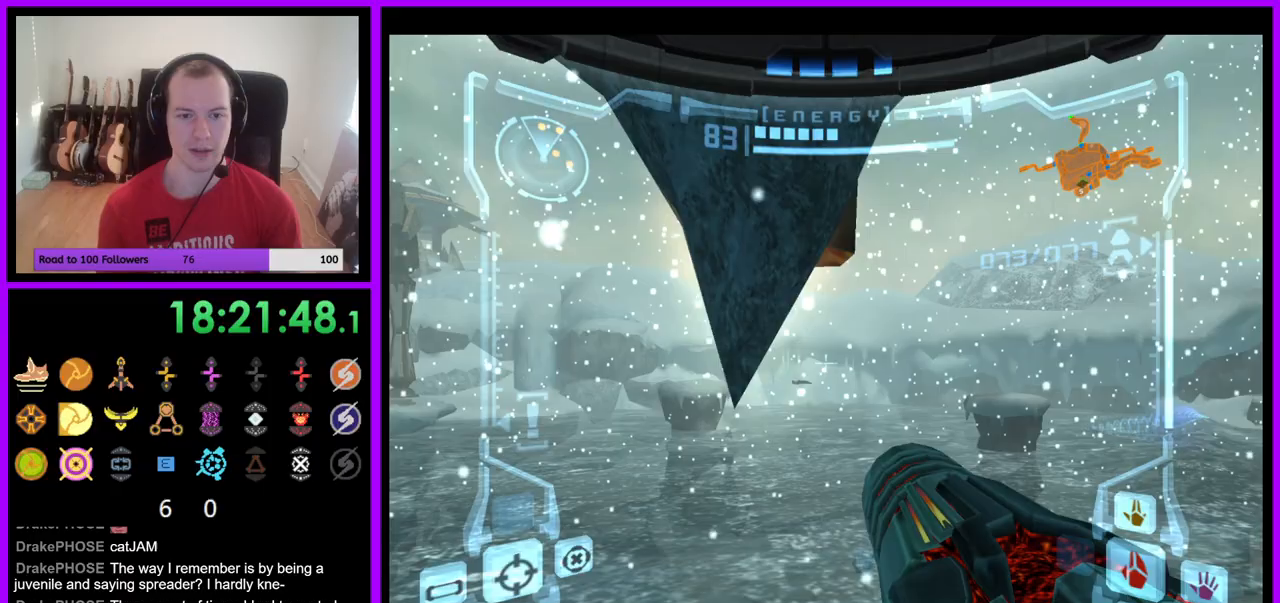
{"buttons": ["L1"], "left_stick": "center", "right_stick": "center", "events": [[67, "L1", "up"], [67, "R1", "down"], [133, "left_stick", "down"], [167, "A", "down"], [233, "R1", "up"], [317, "left_stick", "center"], [350, "L1", "down"], [433, "A", "up"]]}
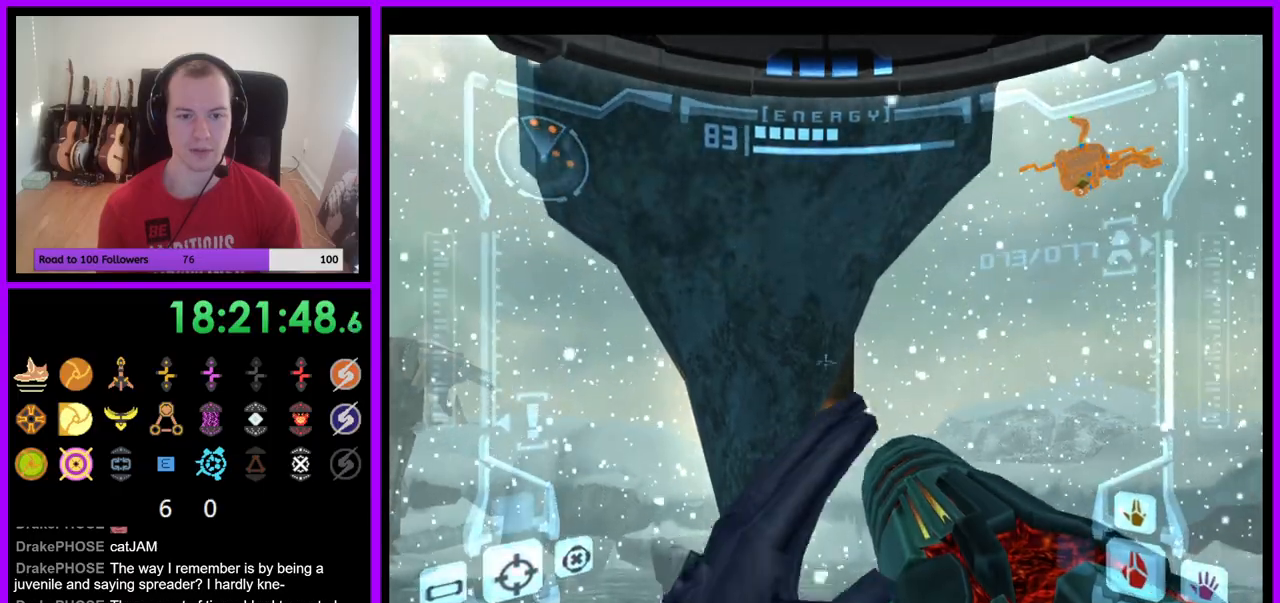
{"buttons": [], "left_stick": "right", "right_stick": "center"}
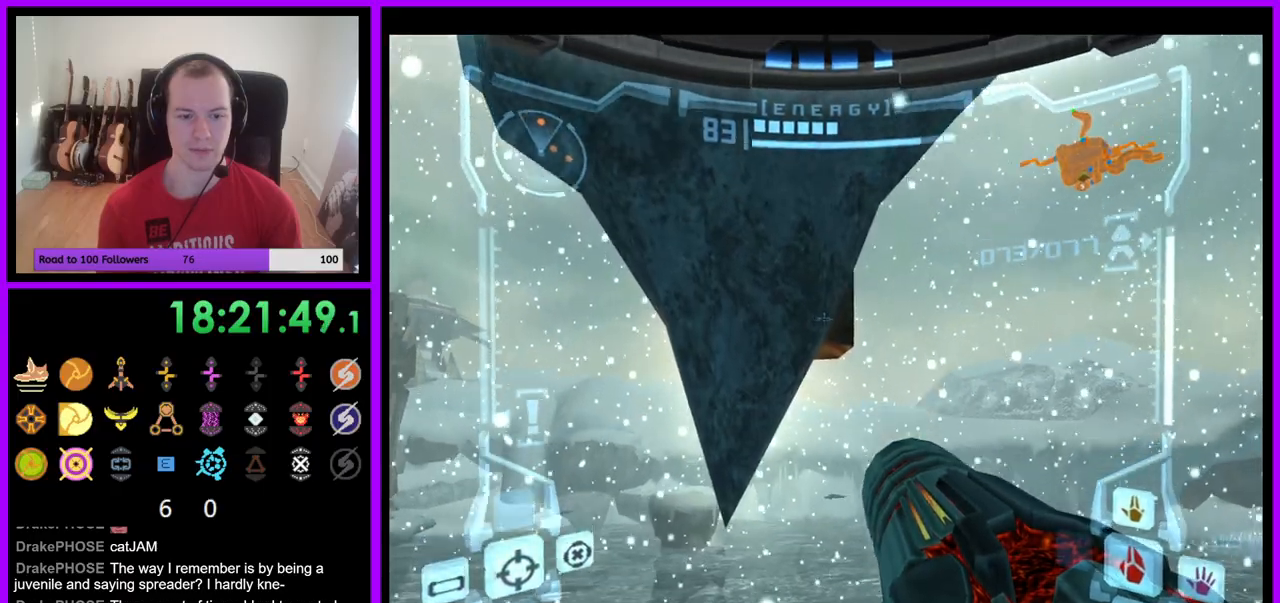
{"buttons": ["A"], "left_stick": "right", "right_stick": "center", "events": [[317, "A", "down"]]}
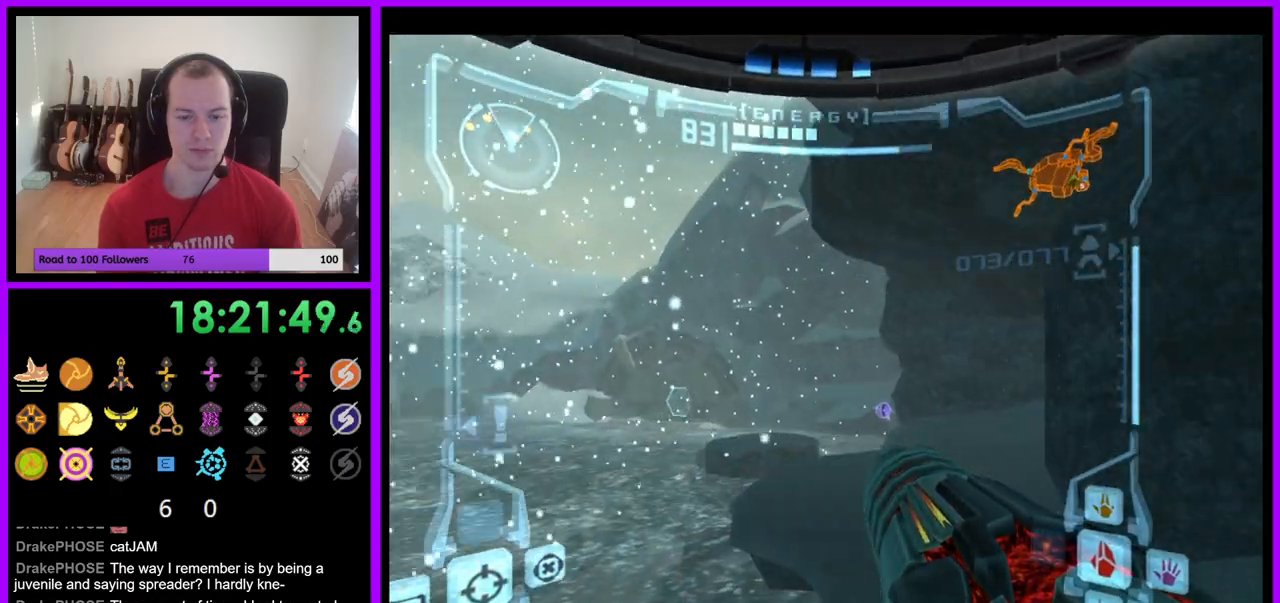
{"buttons": [], "left_stick": "up", "right_stick": "center", "events": [[100, "left_stick", "up"], [117, "L1", "down"], [150, "A", "up"], [150, "B", "down"], [267, "B", "up"], [417, "L1", "up"]]}
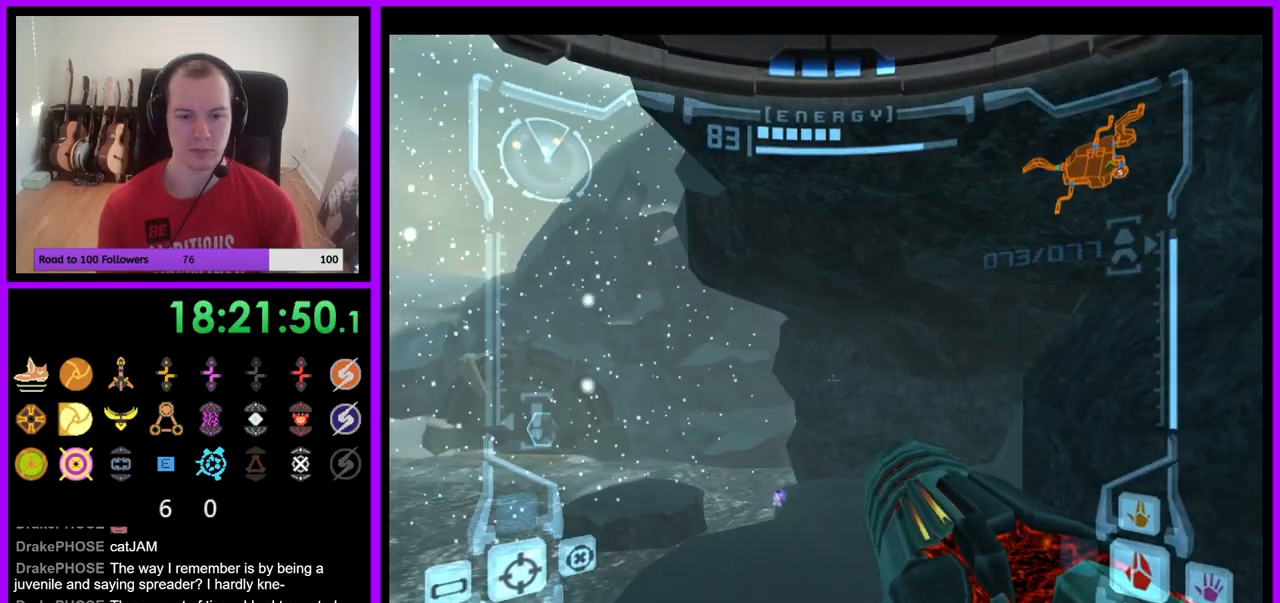
{"buttons": ["A"], "left_stick": "up", "right_stick": "center"}
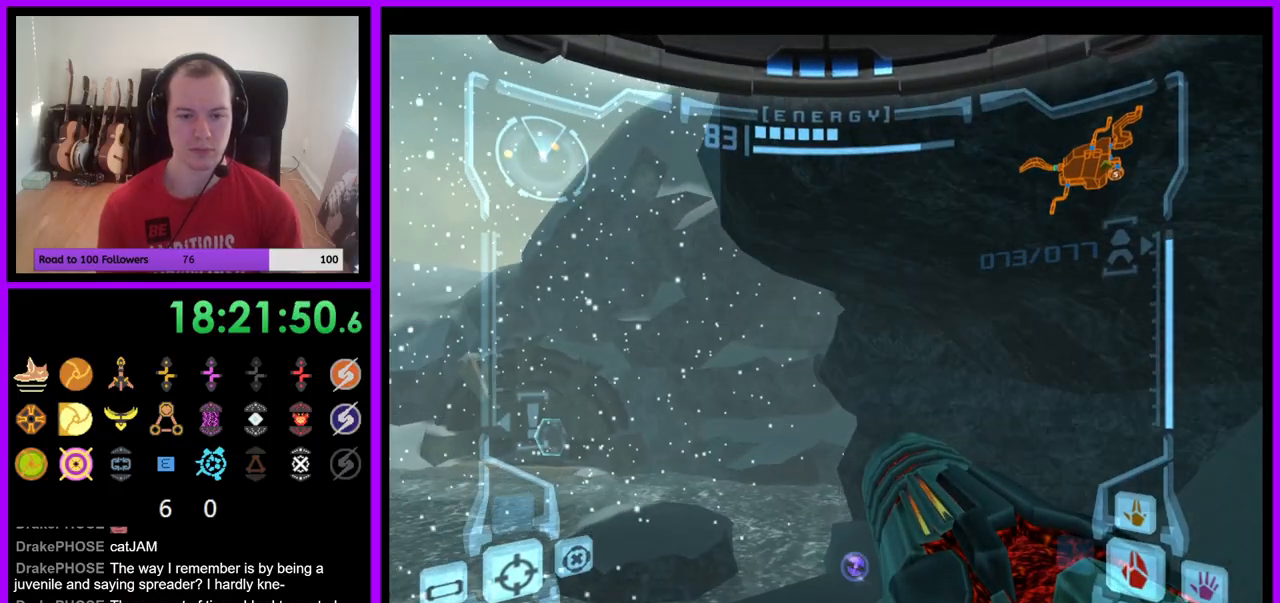
{"buttons": ["B", "L1"], "left_stick": "up-left", "right_stick": "center", "events": [[100, "A", "up"], [383, "left_stick", "up-left"], [417, "B", "down"], [417, "L1", "down"]]}
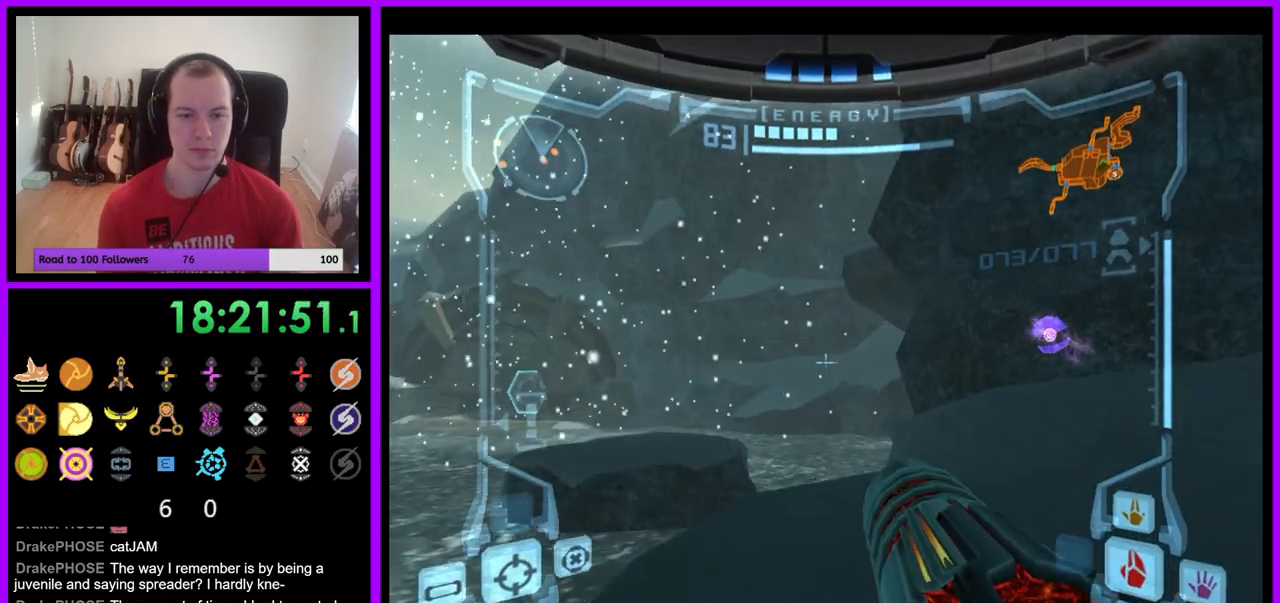
{"buttons": [], "left_stick": "right", "right_stick": "center", "events": [[33, "B", "up"], [200, "L1", "up"], [233, "left_stick", "up"], [350, "left_stick", "up-right"], [500, "left_stick", "right"]]}
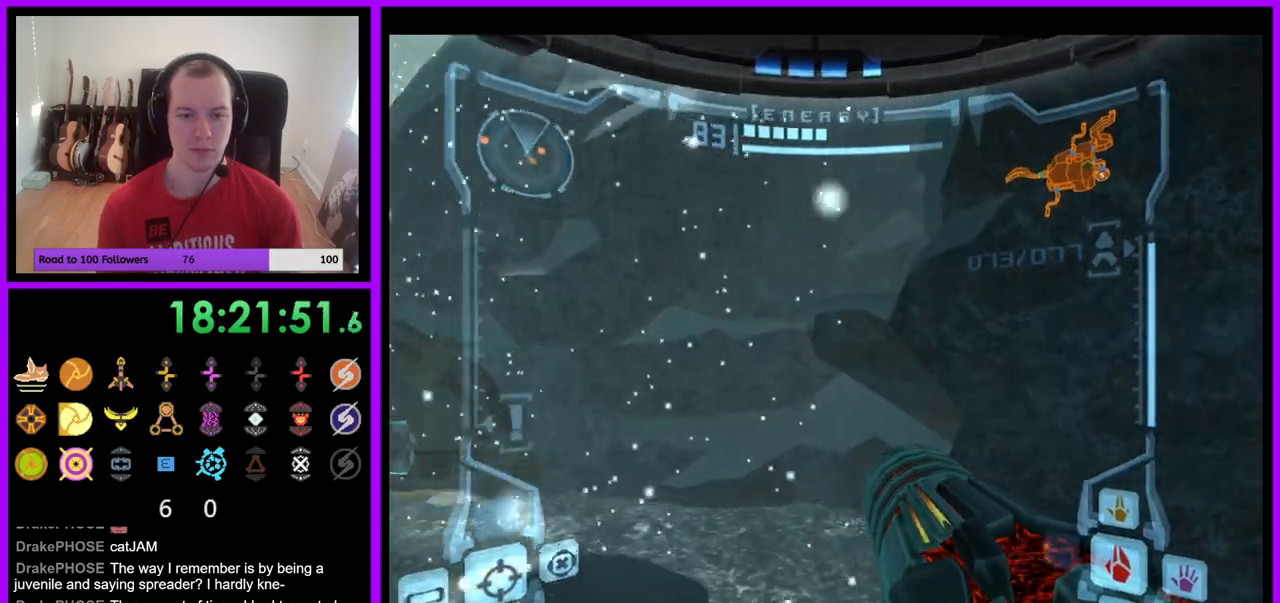
{"buttons": ["L1"], "left_stick": "left", "right_stick": "center", "events": [[150, "A", "down"], [167, "A", "up"], [183, "A", "down"], [300, "left_stick", "up"], [333, "L1", "down"], [367, "left_stick", "left"], [383, "A", "up"], [417, "B", "down"], [500, "B", "up"]]}
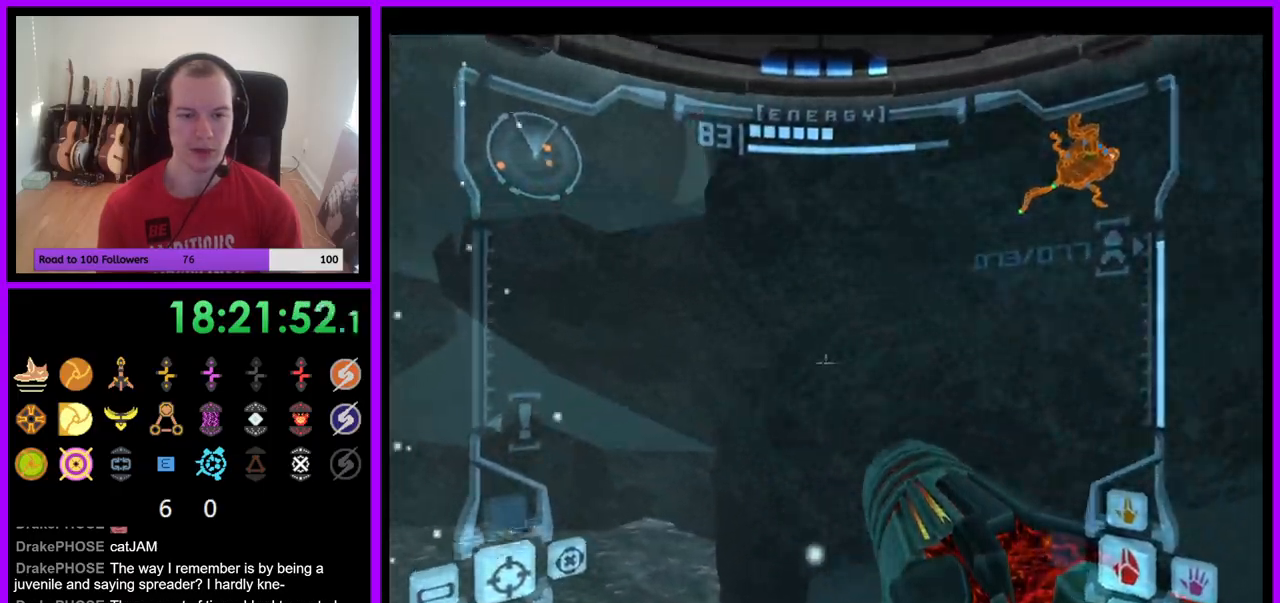
{"buttons": ["L1"], "left_stick": "up-left", "right_stick": "center", "events": [[500, "left_stick", "up-left"]]}
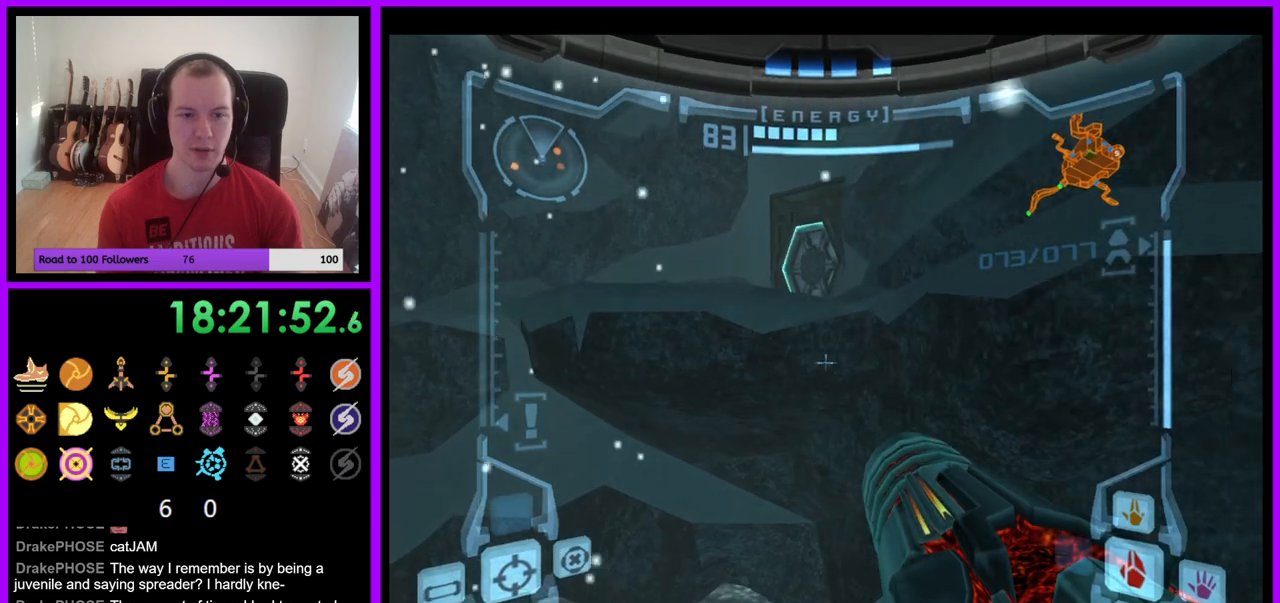
{"buttons": ["L1"], "left_stick": "center", "right_stick": "center", "events": [[400, "left_stick", "center"]]}
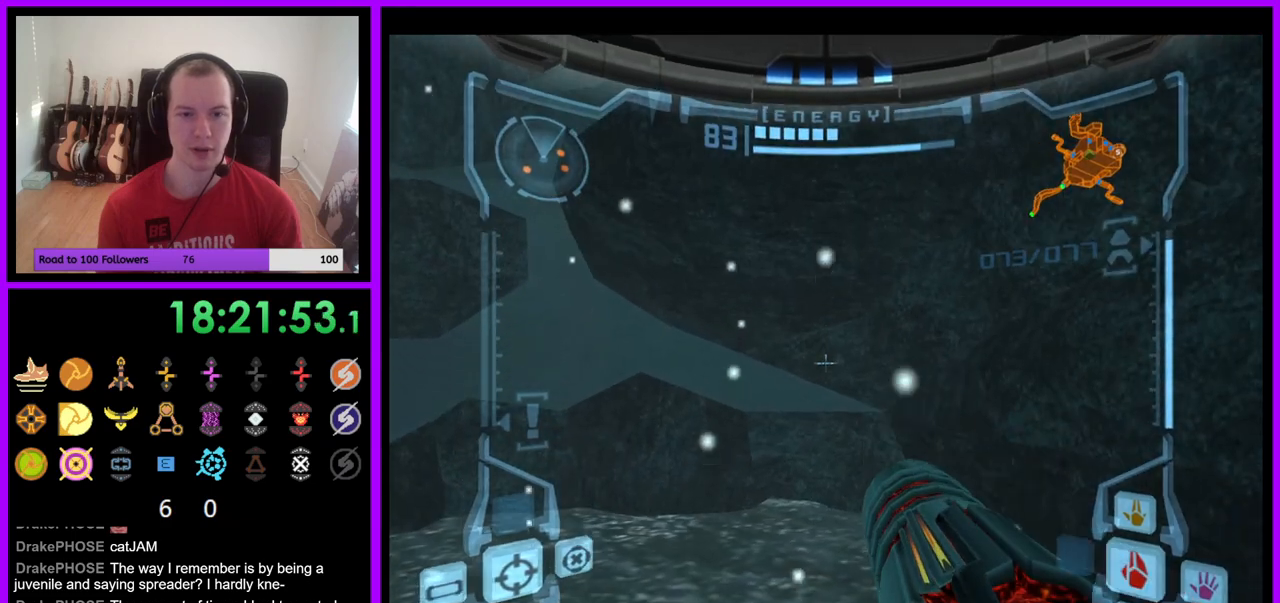
{"buttons": ["L1"], "left_stick": "up", "right_stick": "center", "events": [[300, "left_stick", "up-right"], [333, "B", "down"], [433, "B", "up"], [500, "left_stick", "up"]]}
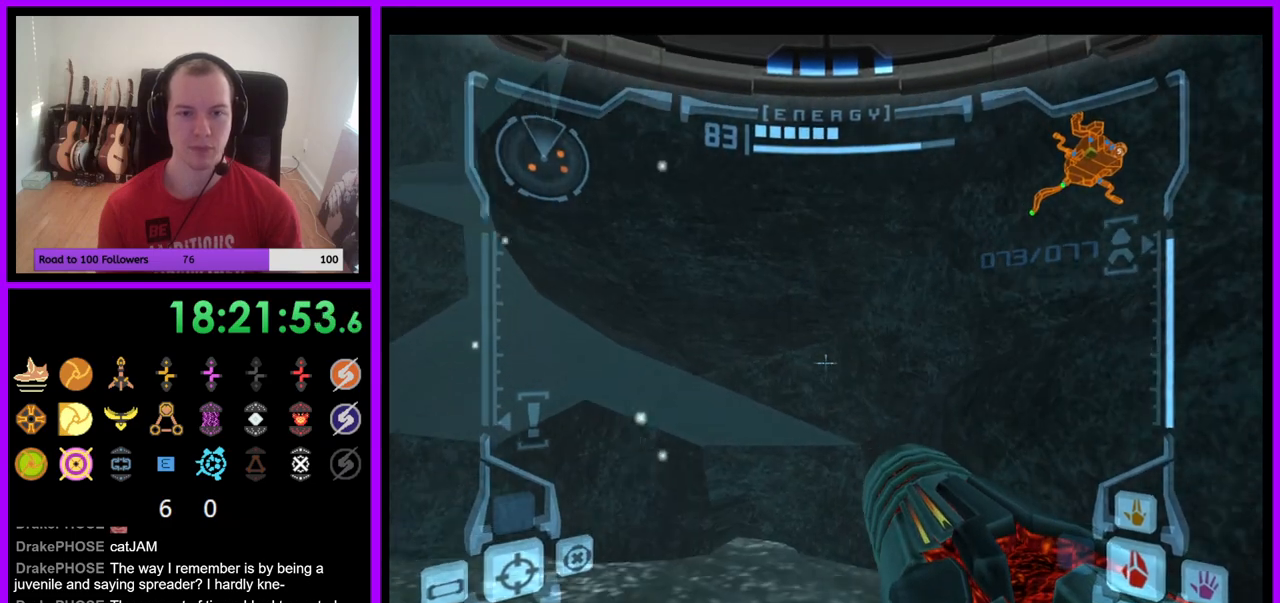
{"buttons": ["L1", "R1"], "left_stick": "up-left", "right_stick": "center", "events": [[67, "L1", "up"], [83, "R1", "down"], [117, "left_stick", "up-left"], [367, "L1", "down"], [383, "B", "down"], [467, "B", "up"]]}
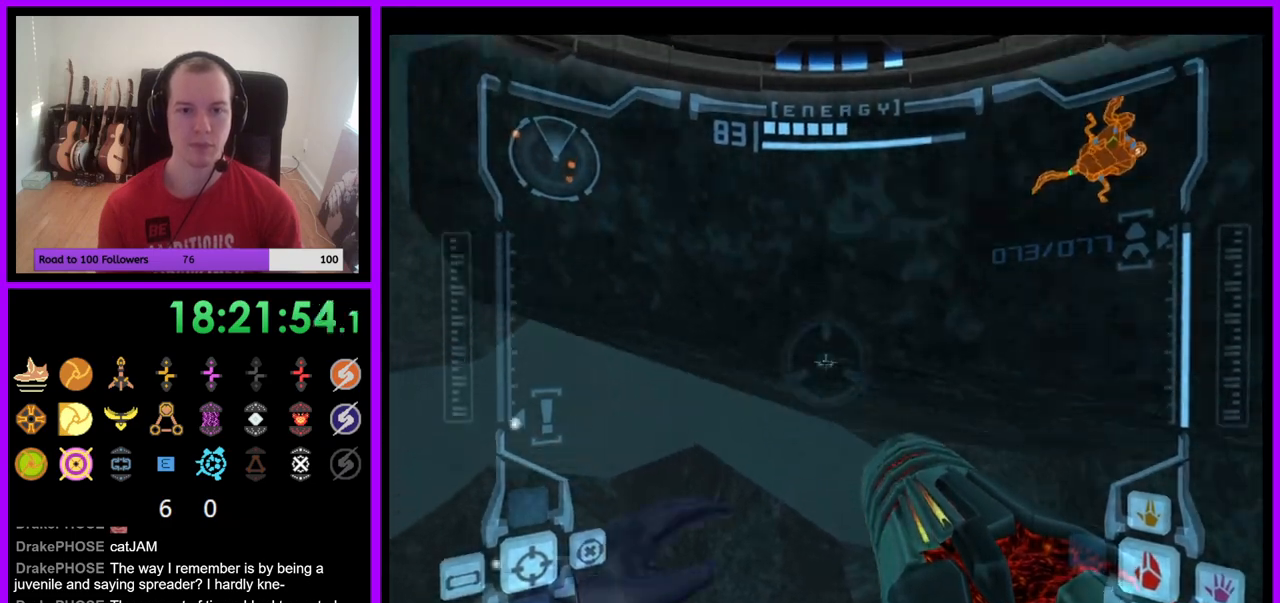
{"buttons": [], "left_stick": "up-right", "right_stick": "center", "events": [[33, "L1", "up"], [50, "left_stick", "up"], [283, "R1", "up"], [417, "left_stick", "up-right"]]}
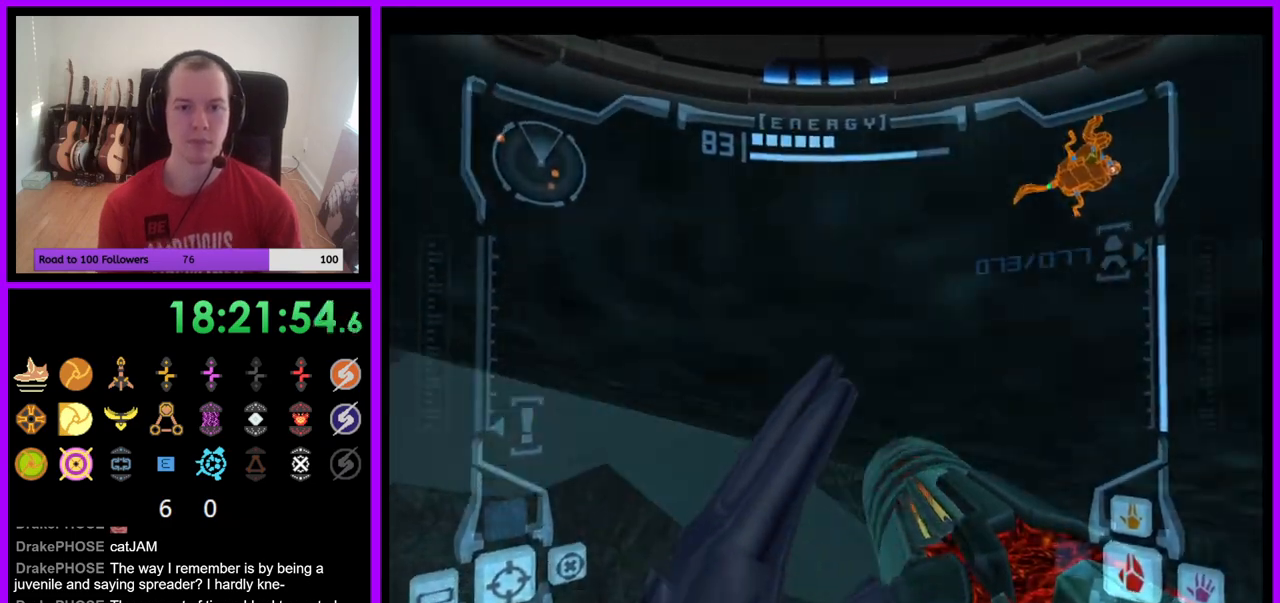
{"buttons": [], "left_stick": "right", "right_stick": "center", "events": [[83, "left_stick", "down-right"], [117, "L1", "down"], [200, "left_stick", "down"], [383, "L1", "up"], [400, "left_stick", "right"]]}
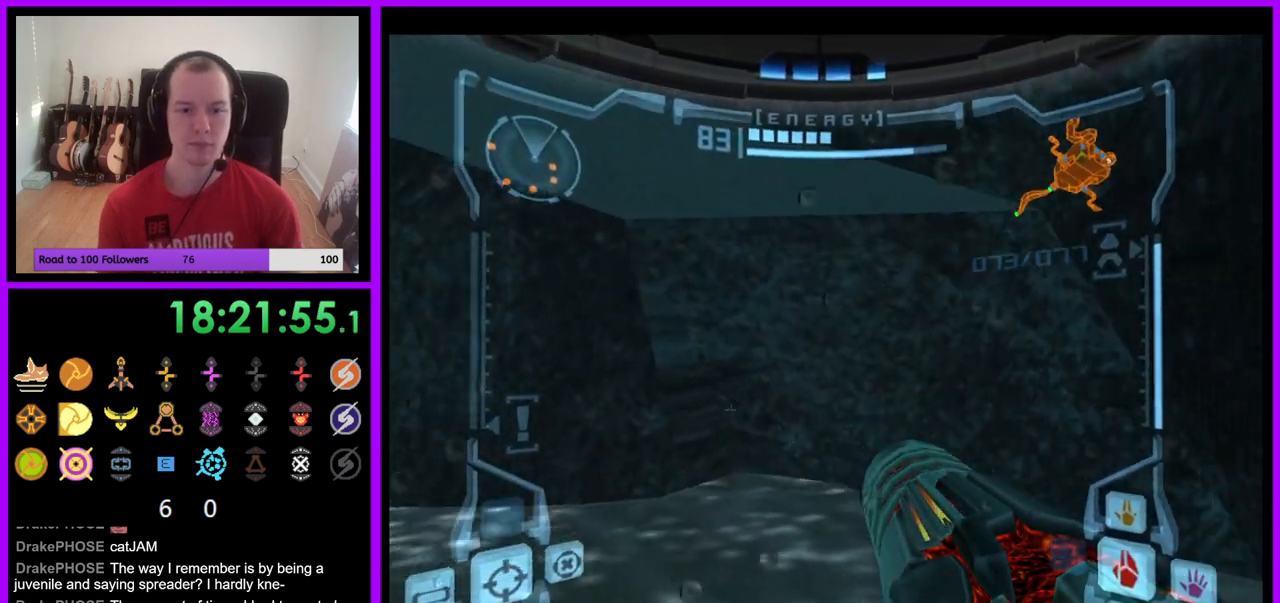
{"buttons": [], "left_stick": "right", "right_stick": "center", "events": [[83, "left_stick", "down-right"], [333, "left_stick", "right"]]}
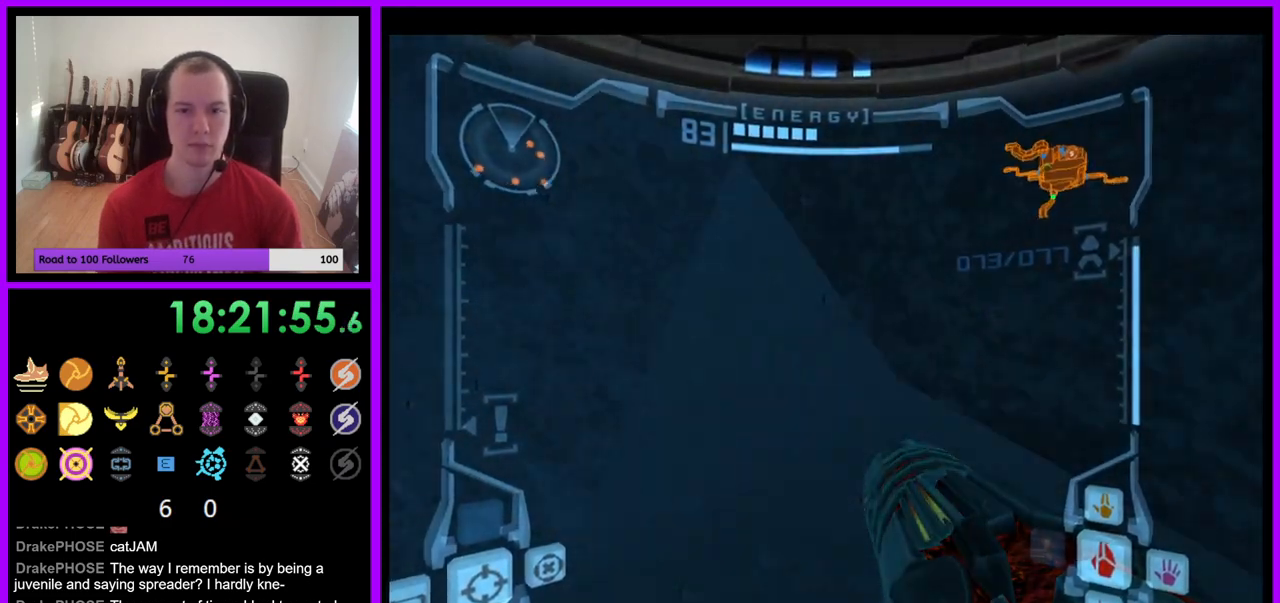
{"buttons": [], "left_stick": "right", "right_stick": "center", "events": []}
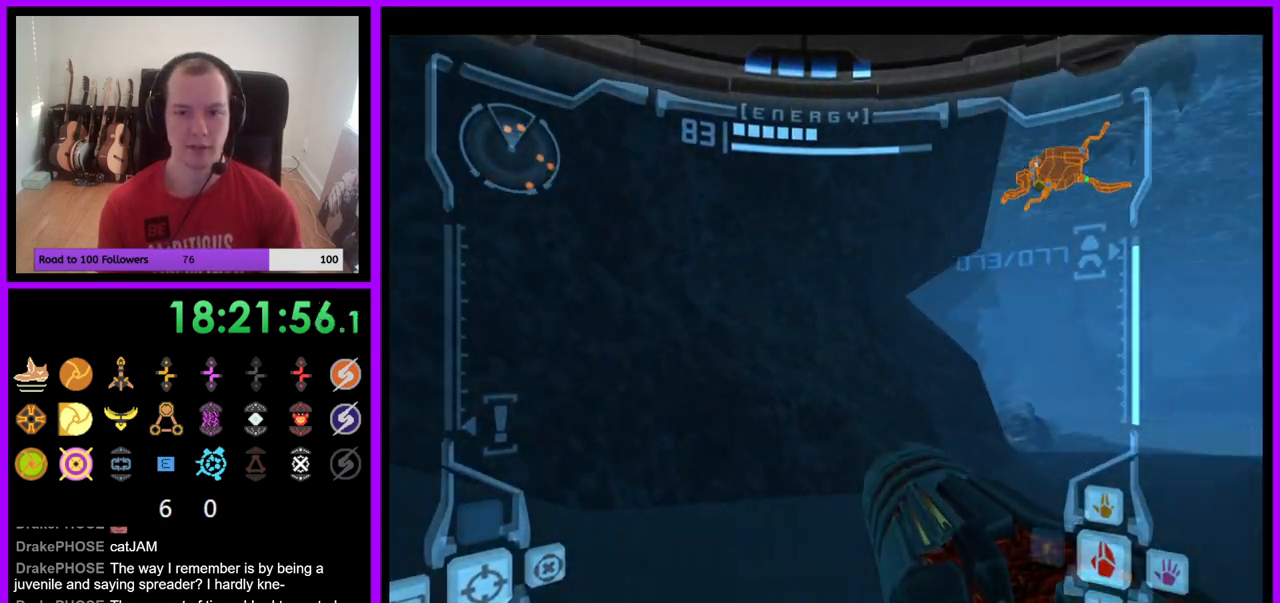
{"buttons": [], "left_stick": "up", "right_stick": "center", "events": [[183, "left_stick", "up-right"], [200, "L1", "down"], [267, "B", "down"], [283, "left_stick", "up"], [367, "B", "up"], [500, "L1", "up"]]}
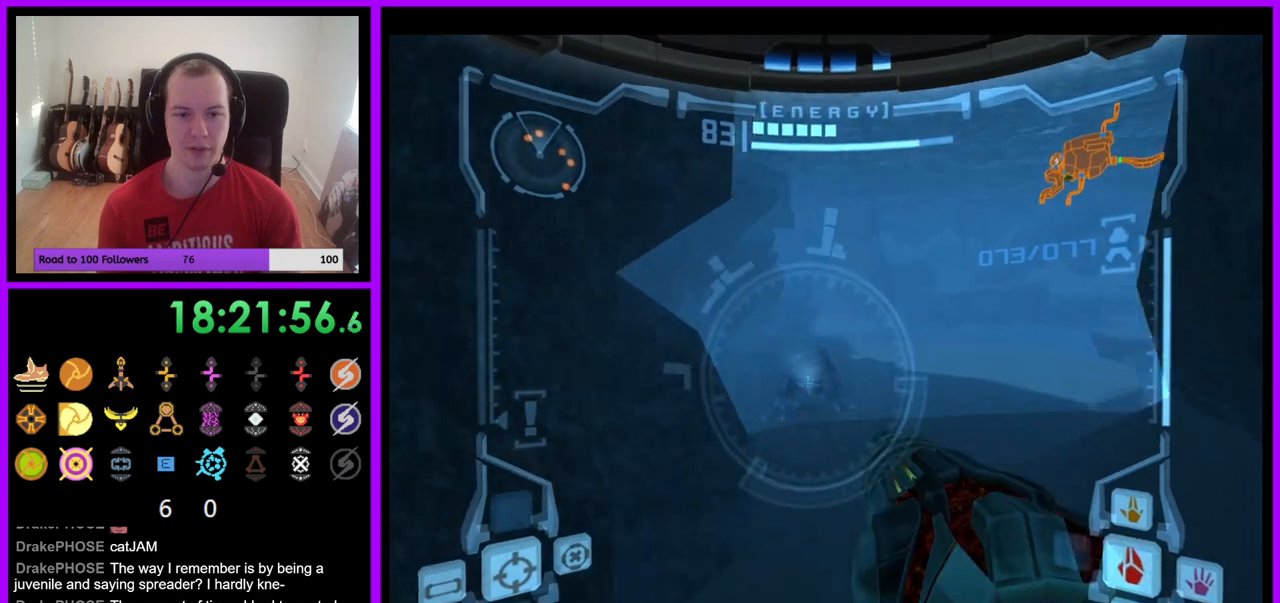
{"buttons": [], "left_stick": "up-left", "right_stick": "center", "events": [[67, "left_stick", "up-left"]]}